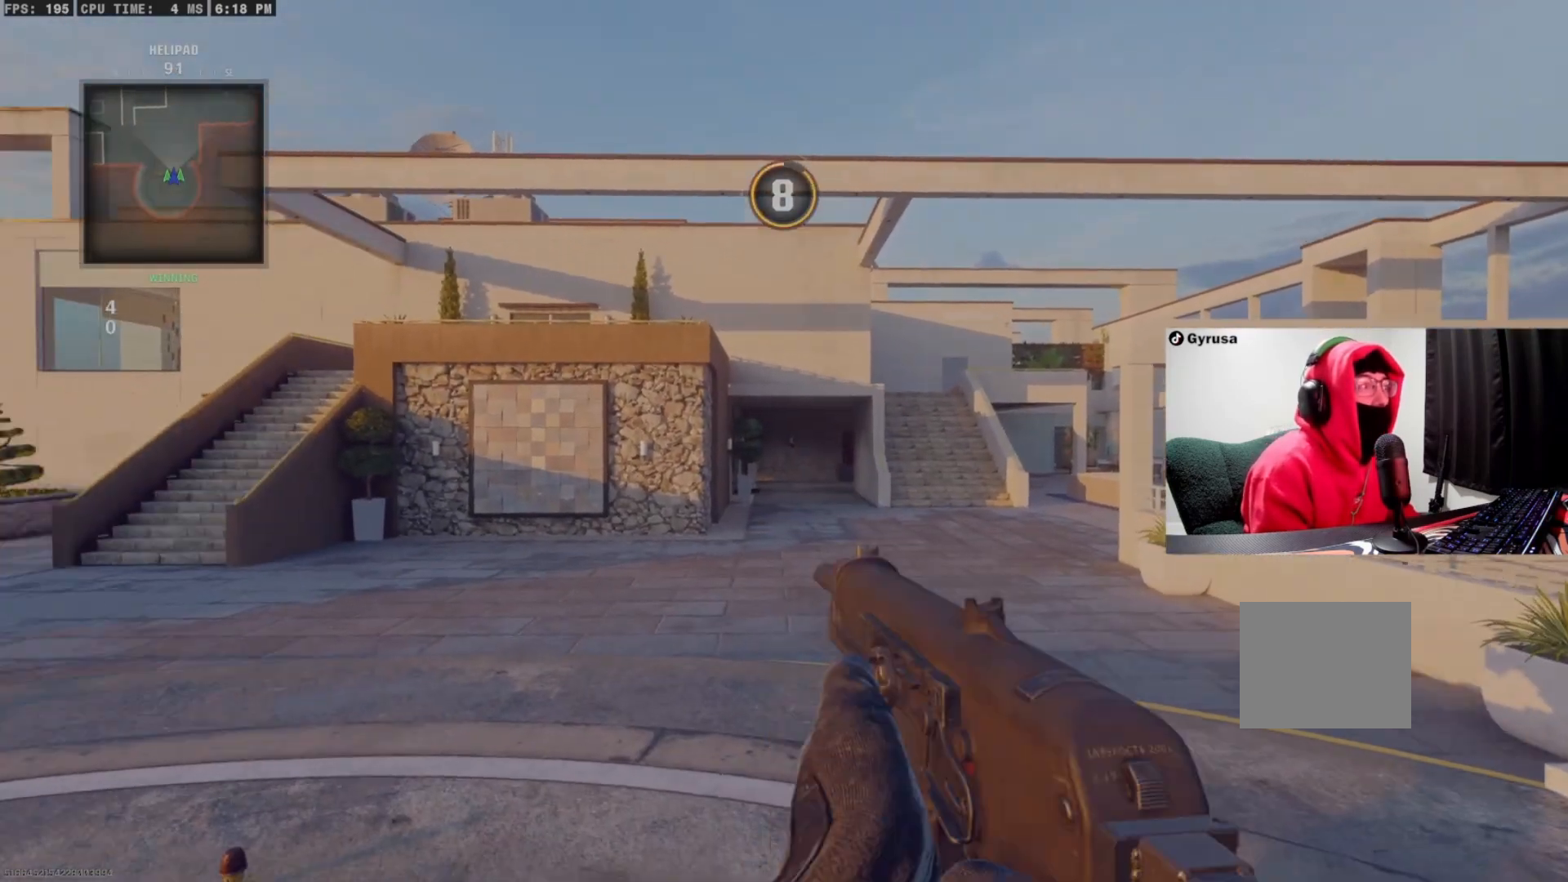
Gameplay with a controller (PlayStation layout); each line is a JSON object with the inputs held at the frame after it. "events" lists button and stick changes between this image and that frame as [ms after this image, input, new state], when the widget could be followed in between. Not read: R3 TOUCHPAD.
{"buttons": [], "left_stick": "center", "right_stick": "center", "events": [[200, "TRIANGLE", "down"], [200, "right_stick", "center"], [300, "TRIANGLE", "up"]]}
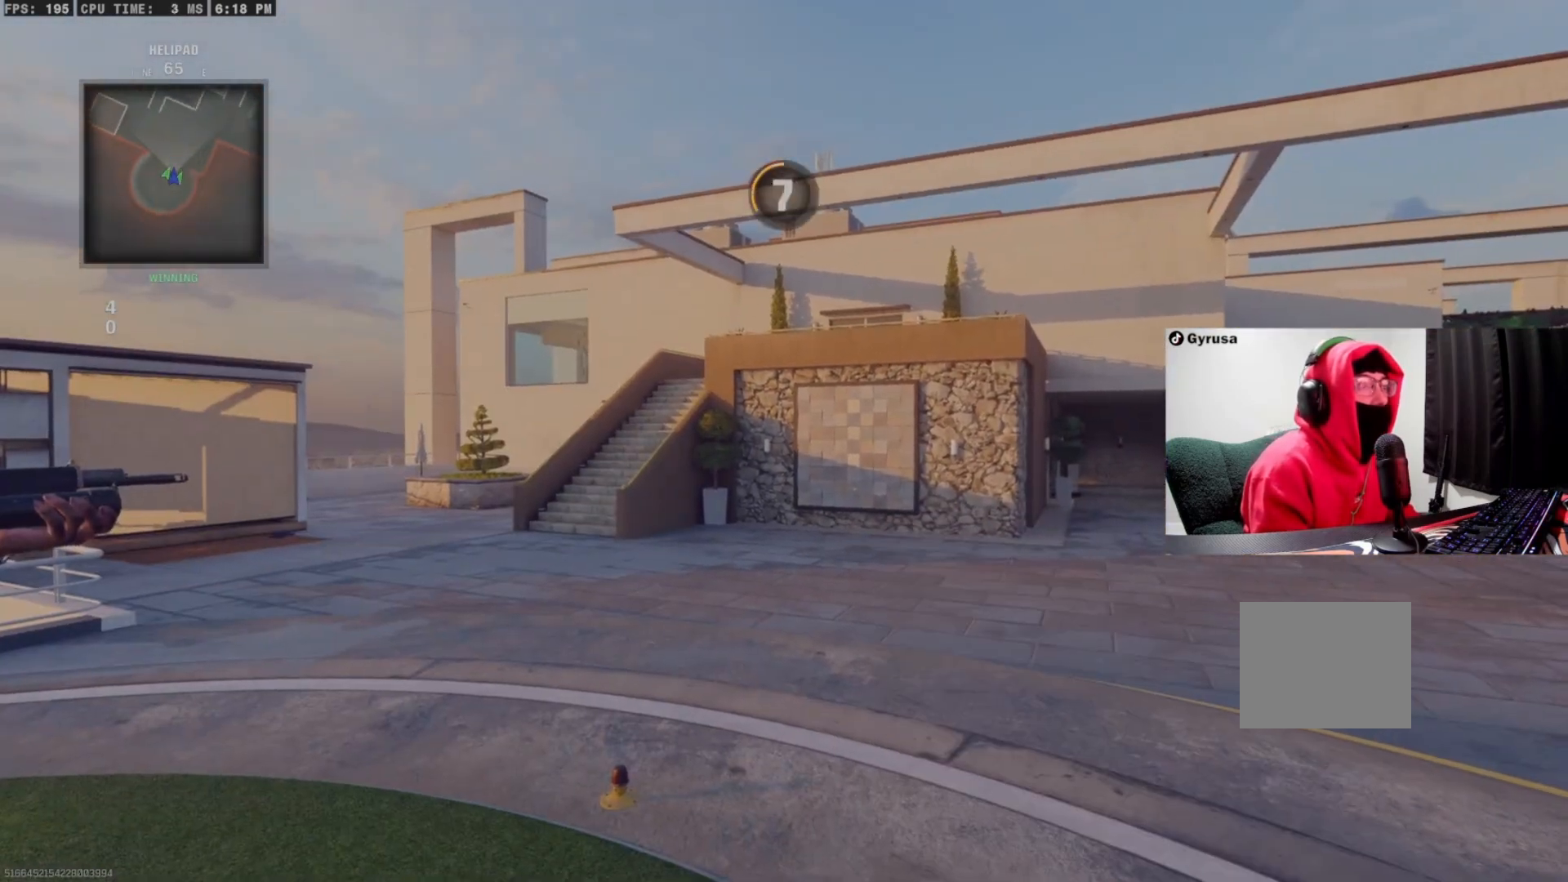
{"buttons": [], "left_stick": "center", "right_stick": "center", "events": [[33, "right_stick", "right"], [133, "right_stick", "center"], [200, "L1", "down"], [500, "L1", "up"]]}
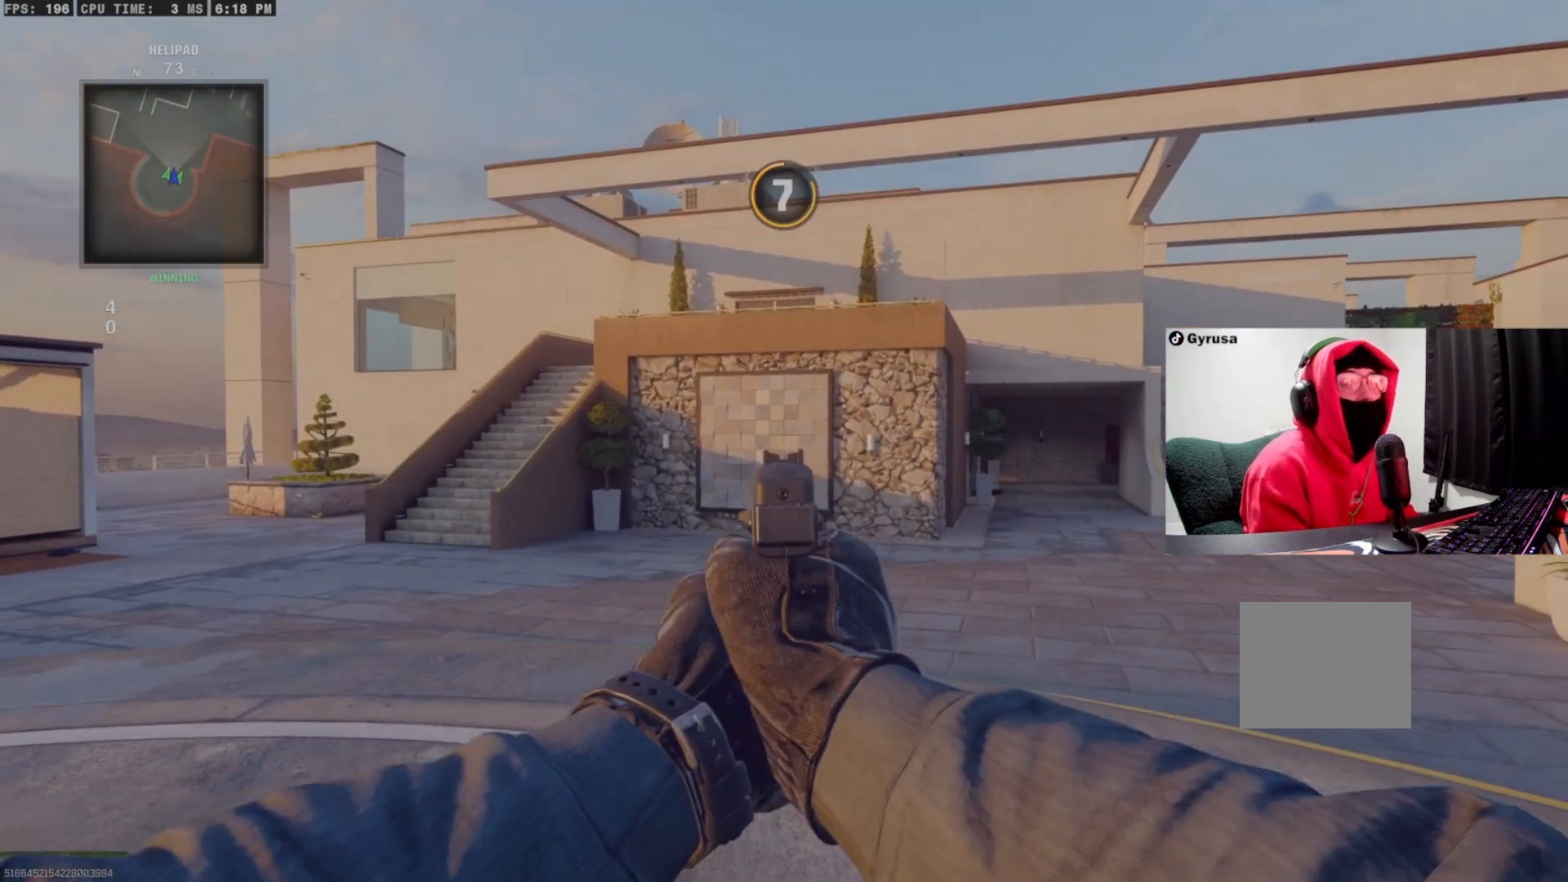
{"buttons": [], "left_stick": "center", "right_stick": "center", "events": [[100, "L1", "down"], [300, "L1", "up"], [367, "TRIANGLE", "down"], [433, "TRIANGLE", "up"]]}
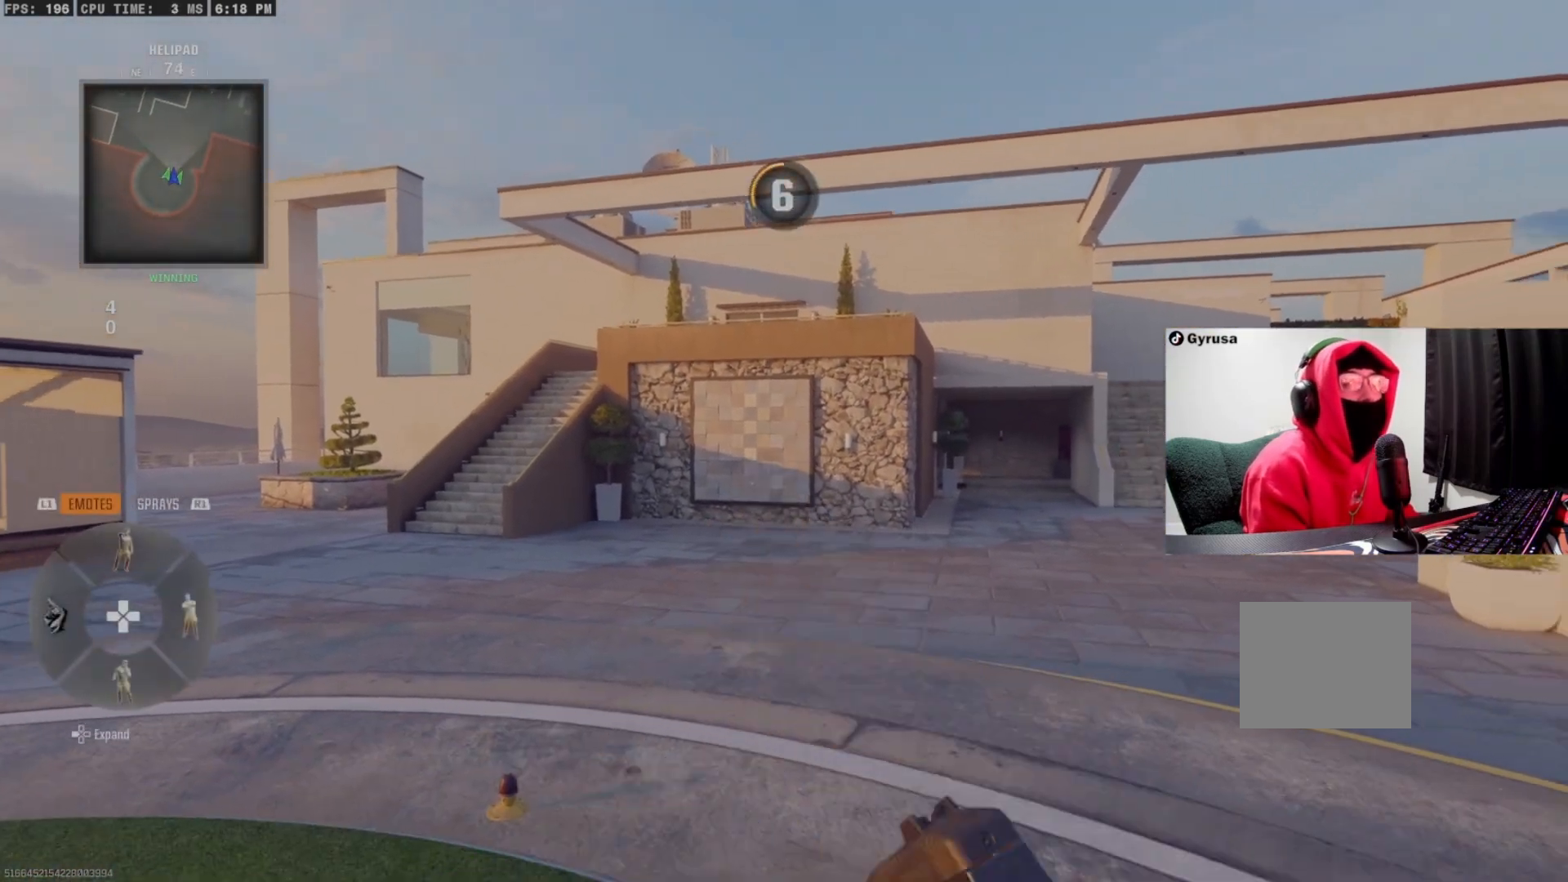
{"buttons": [], "left_stick": "center", "right_stick": "center", "events": [[400, "TRIANGLE", "down"], [433, "TRIANGLE", "up"], [433, "right_stick", "right"], [500, "right_stick", "center"]]}
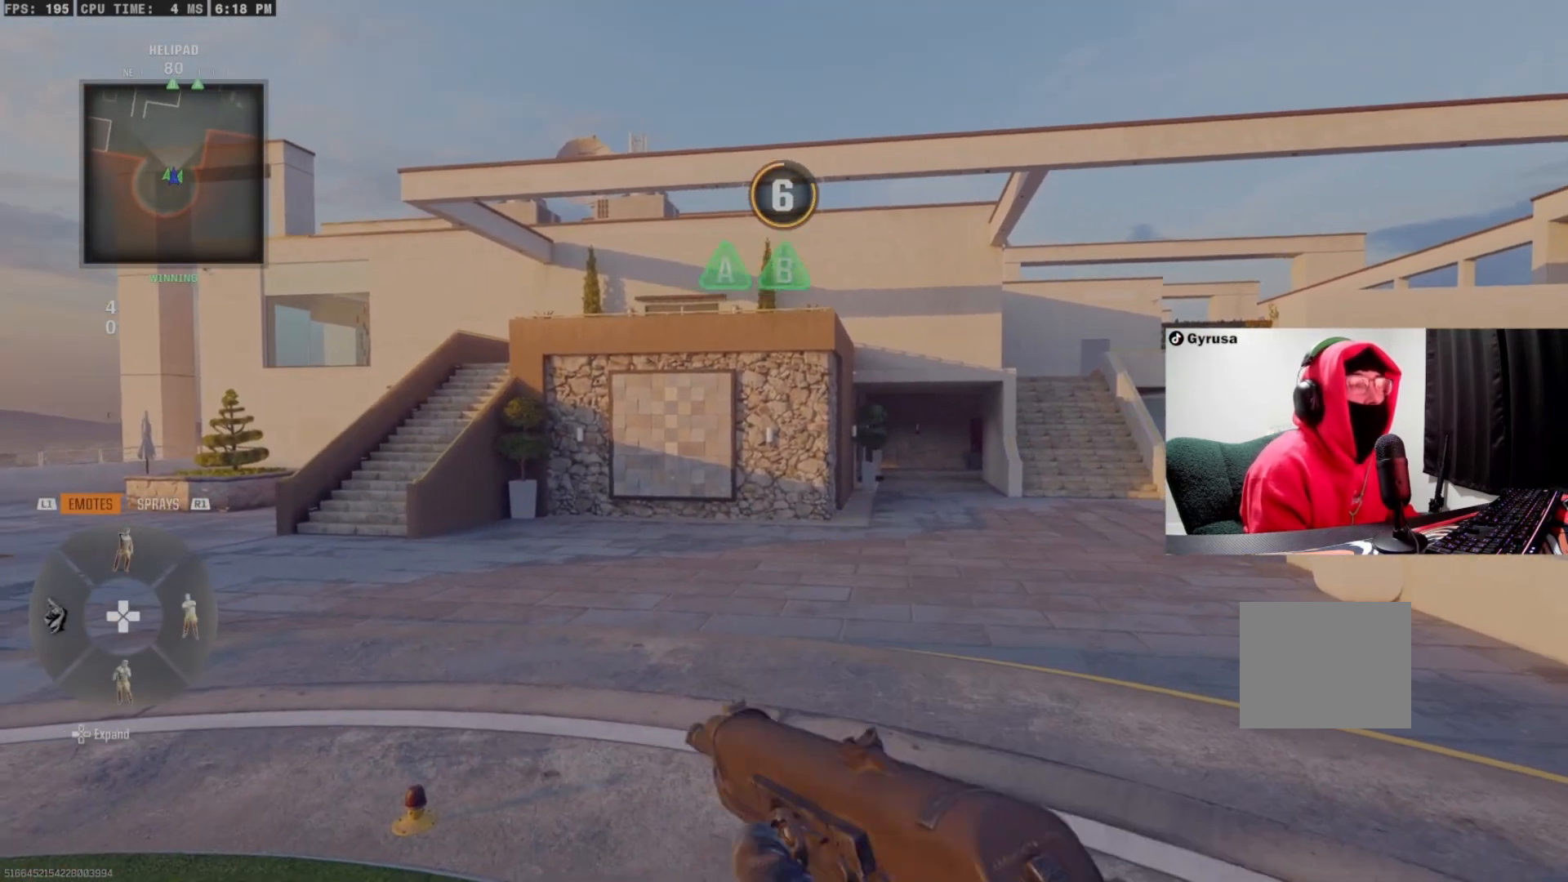
{"buttons": [], "left_stick": "center", "right_stick": "center", "events": [[33, "TRIANGLE", "down"], [133, "TRIANGLE", "up"]]}
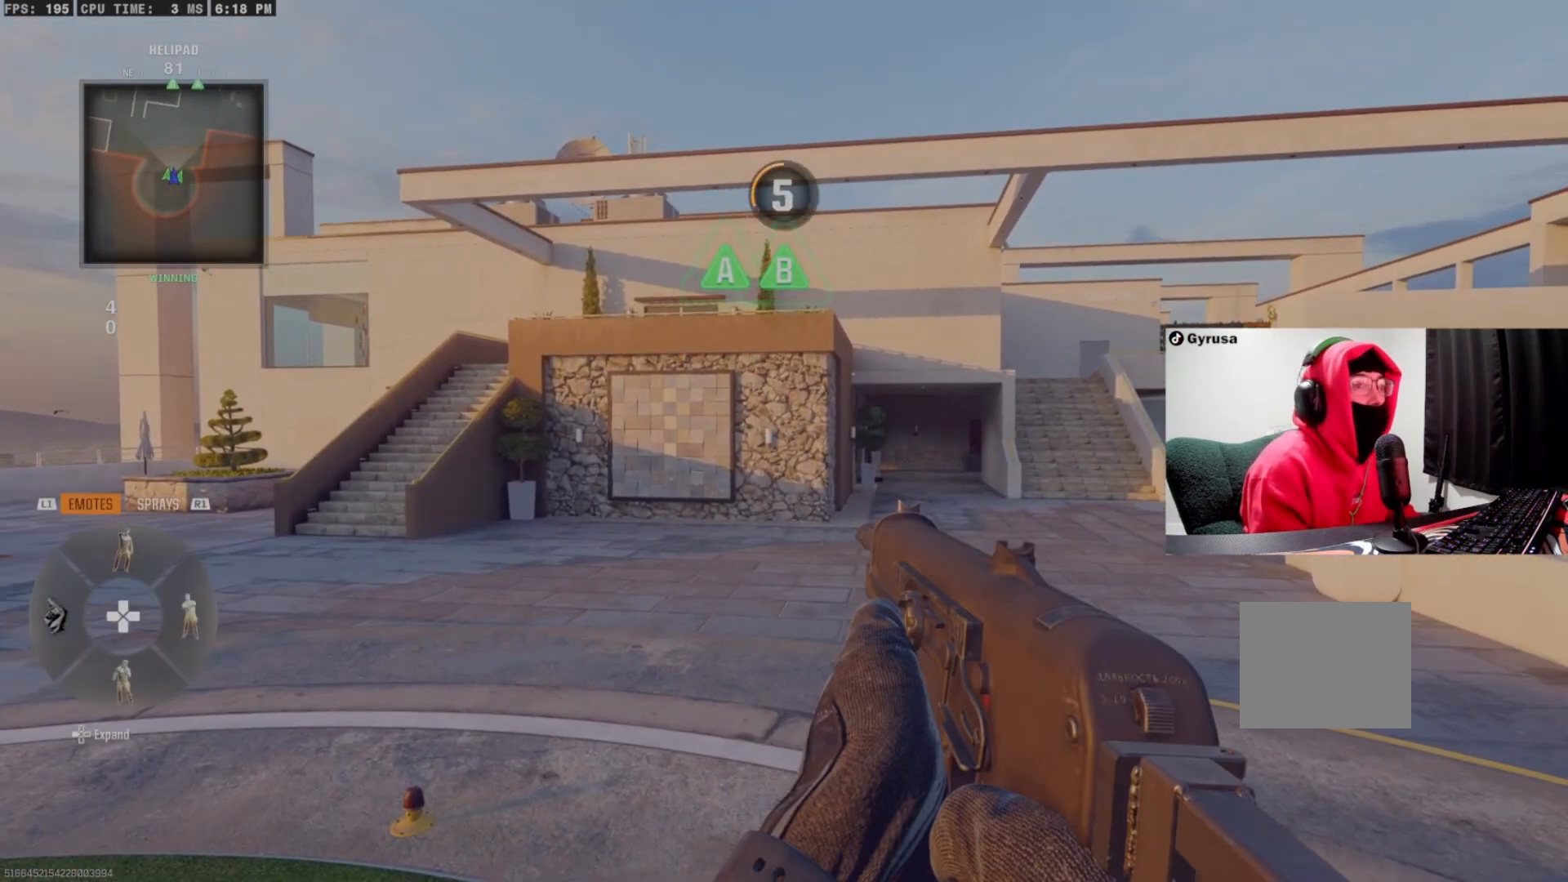
{"buttons": [], "left_stick": "center", "right_stick": "left", "events": [[100, "left_stick", "up-right"], [200, "left_stick", "center"], [300, "DPAD_RIGHT", "down"], [400, "DPAD_RIGHT", "up"], [500, "right_stick", "left"]]}
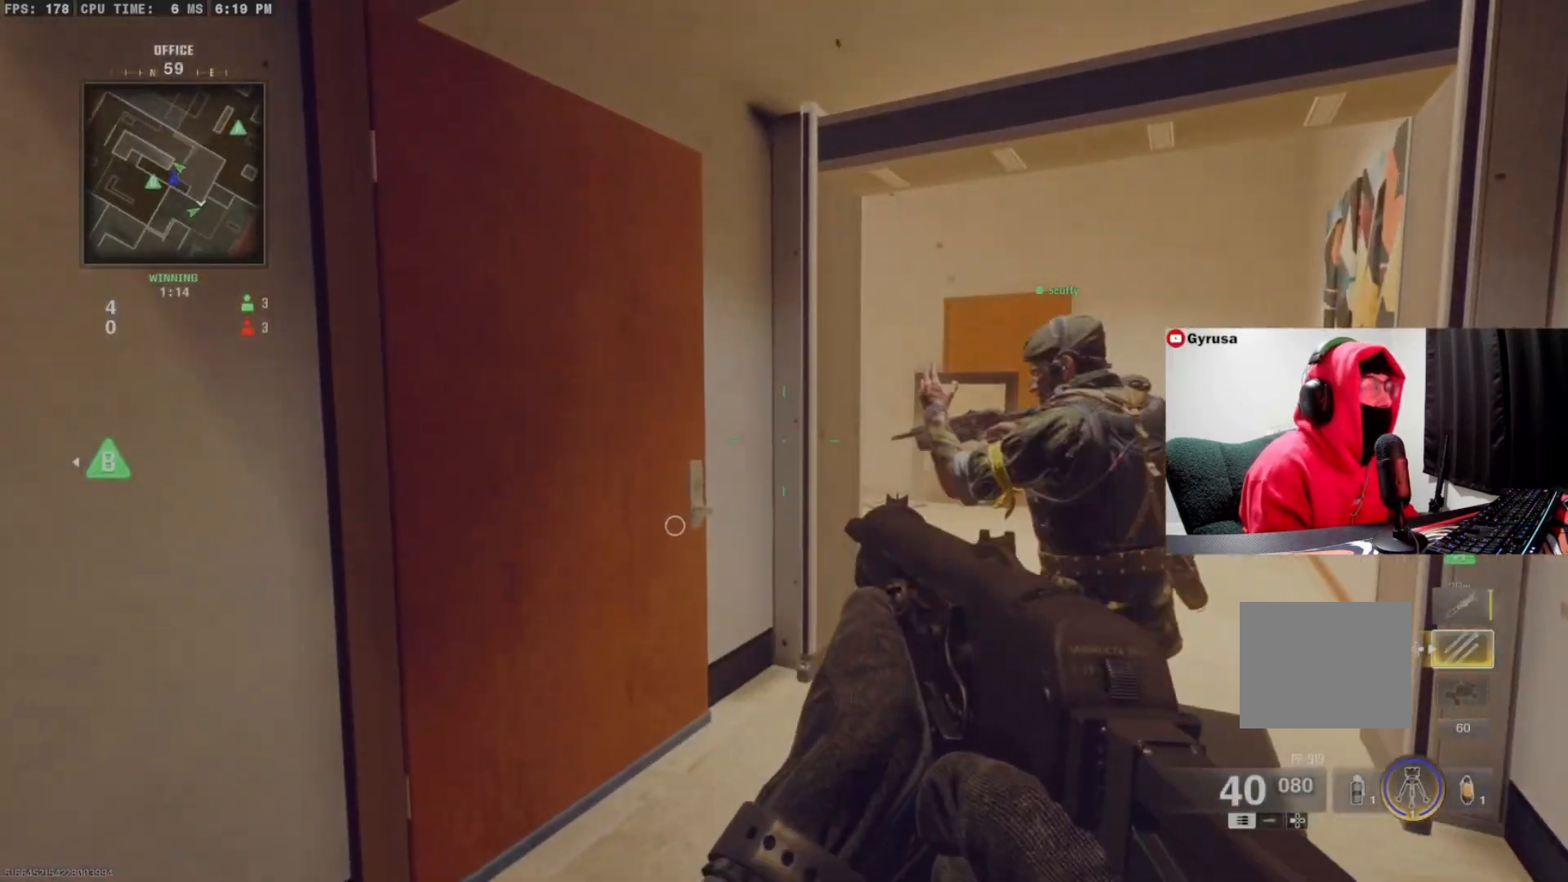
{"buttons": [], "left_stick": "up-right", "right_stick": "center", "events": [[33, "left_stick", "up-right"], [100, "right_stick", "center"], [300, "left_stick", "center"], [300, "right_stick", "left"], [433, "right_stick", "center"], [500, "left_stick", "up-right"]]}
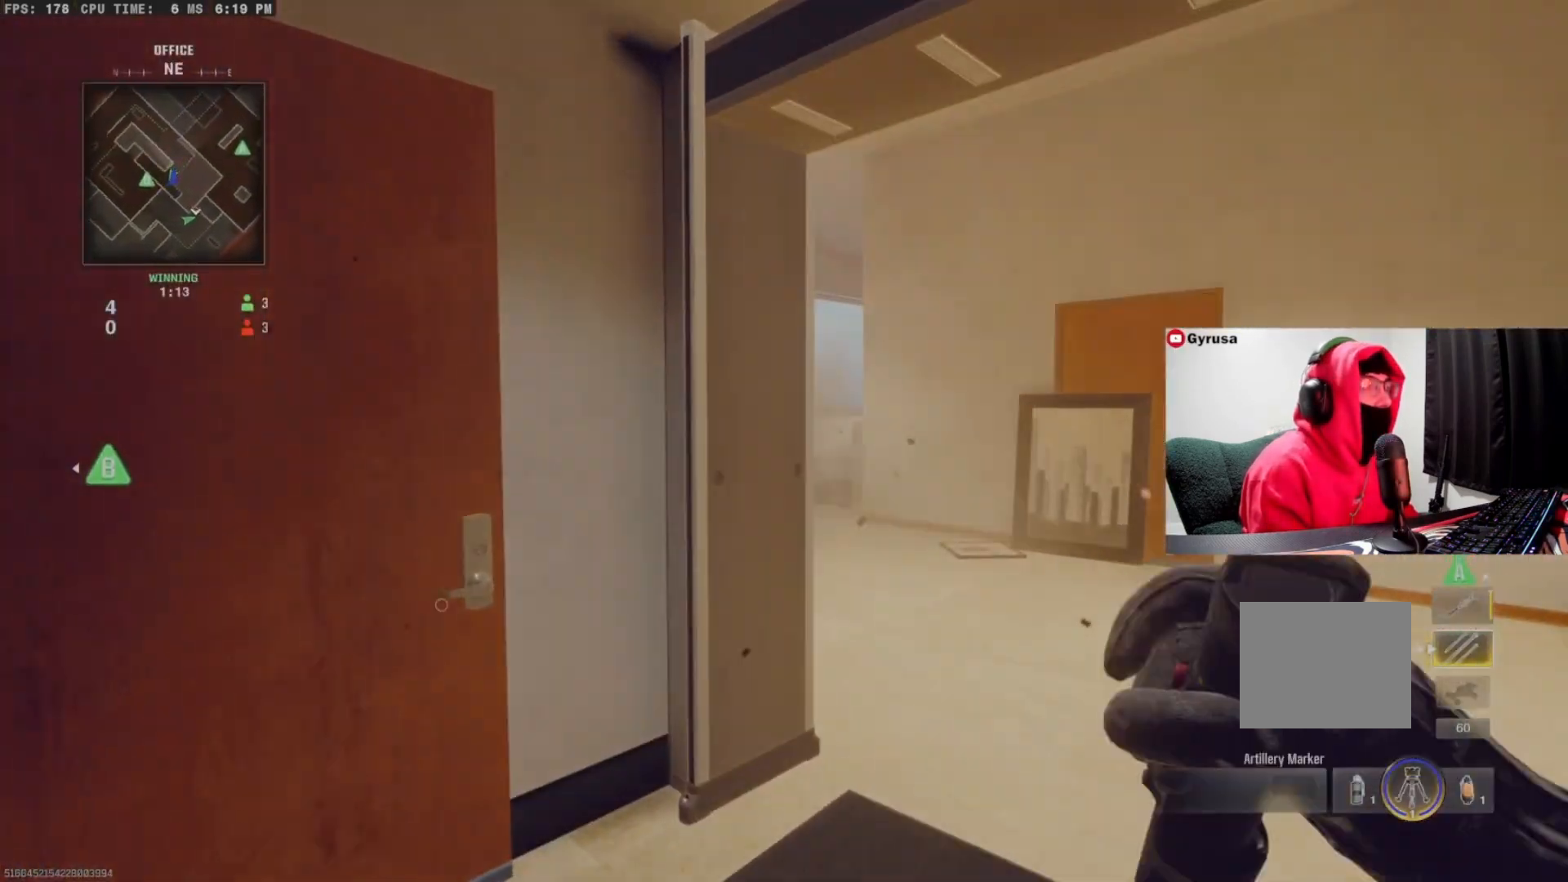
{"buttons": [], "left_stick": "up-left", "right_stick": "right", "events": [[33, "left_stick", "up"], [500, "left_stick", "up-left"], [500, "right_stick", "right"]]}
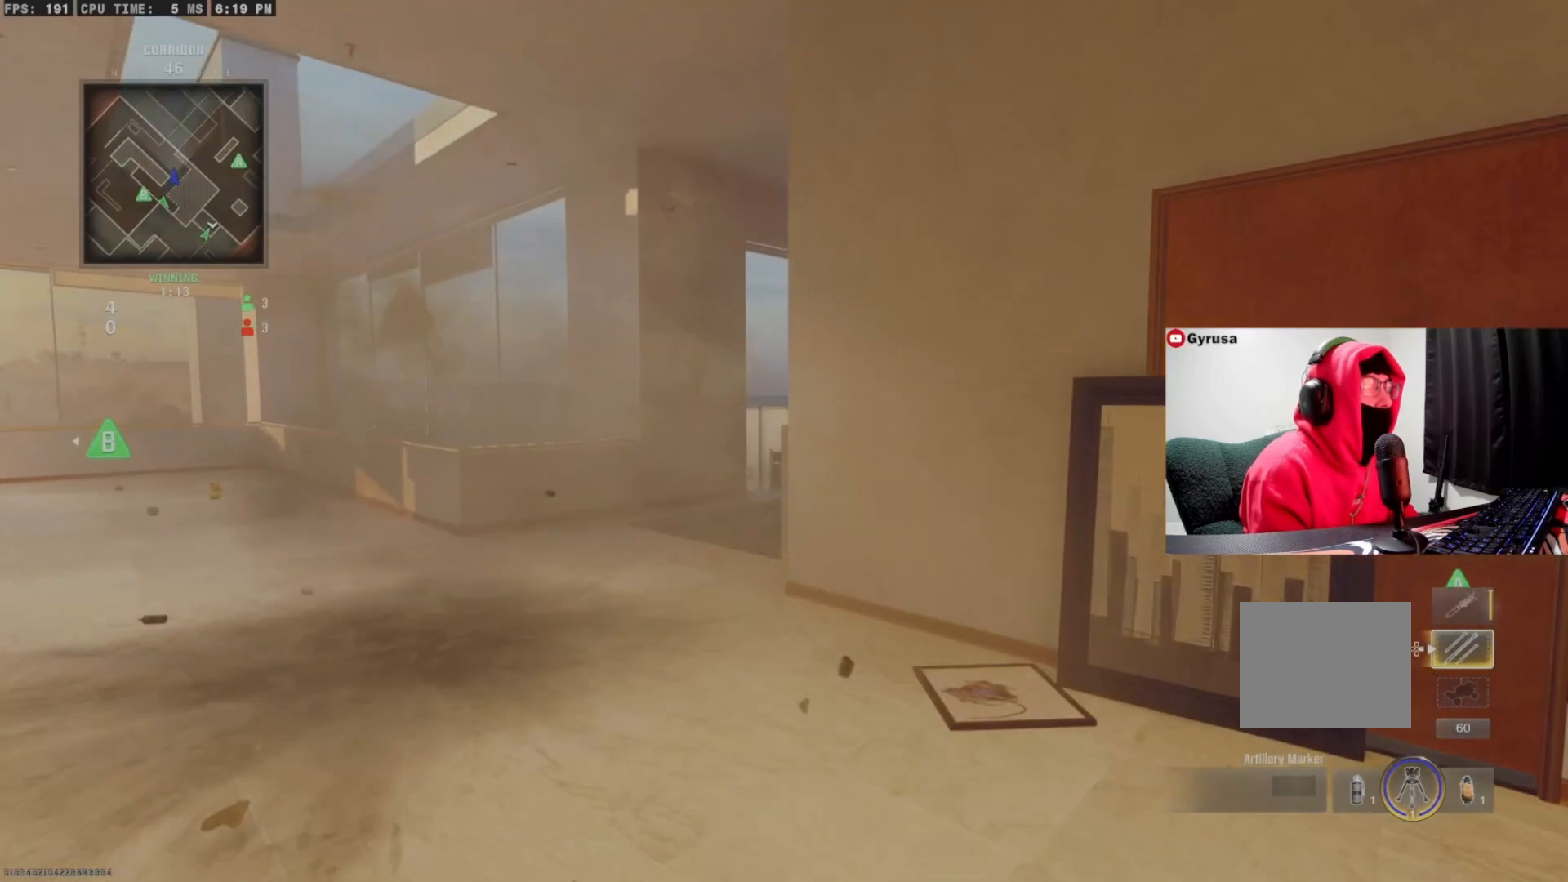
{"buttons": ["L1"], "left_stick": "left", "right_stick": "right", "events": [[33, "left_stick", "left"], [233, "right_stick", "center"], [333, "L1", "down"], [467, "right_stick", "right"]]}
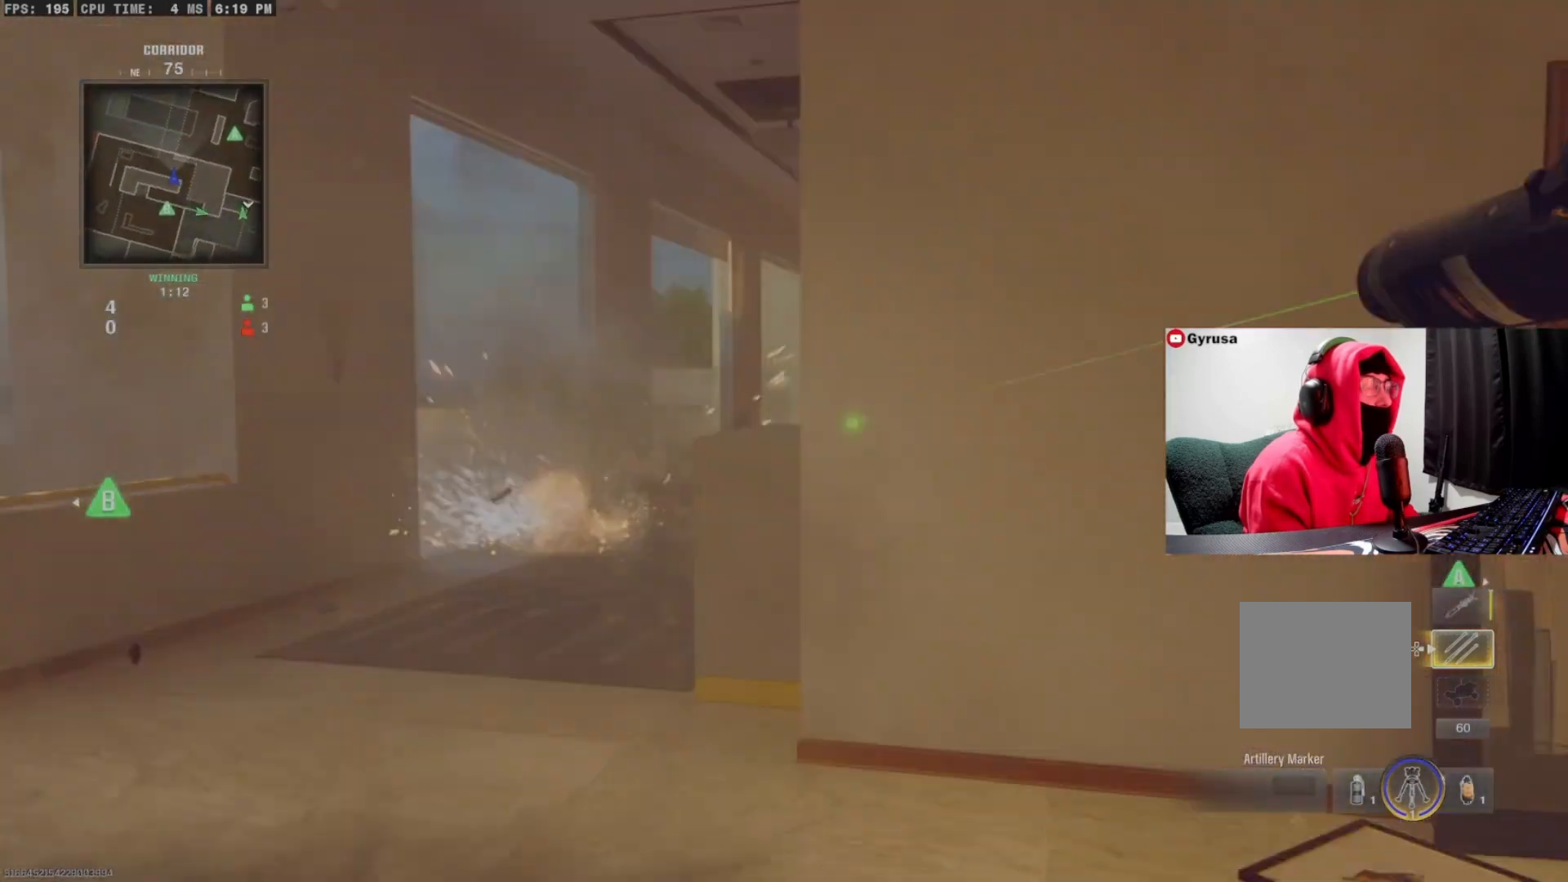
{"buttons": ["L1"], "left_stick": "up-left", "right_stick": "right", "events": [[100, "right_stick", "center"], [200, "right_stick", "right"], [500, "left_stick", "up-left"]]}
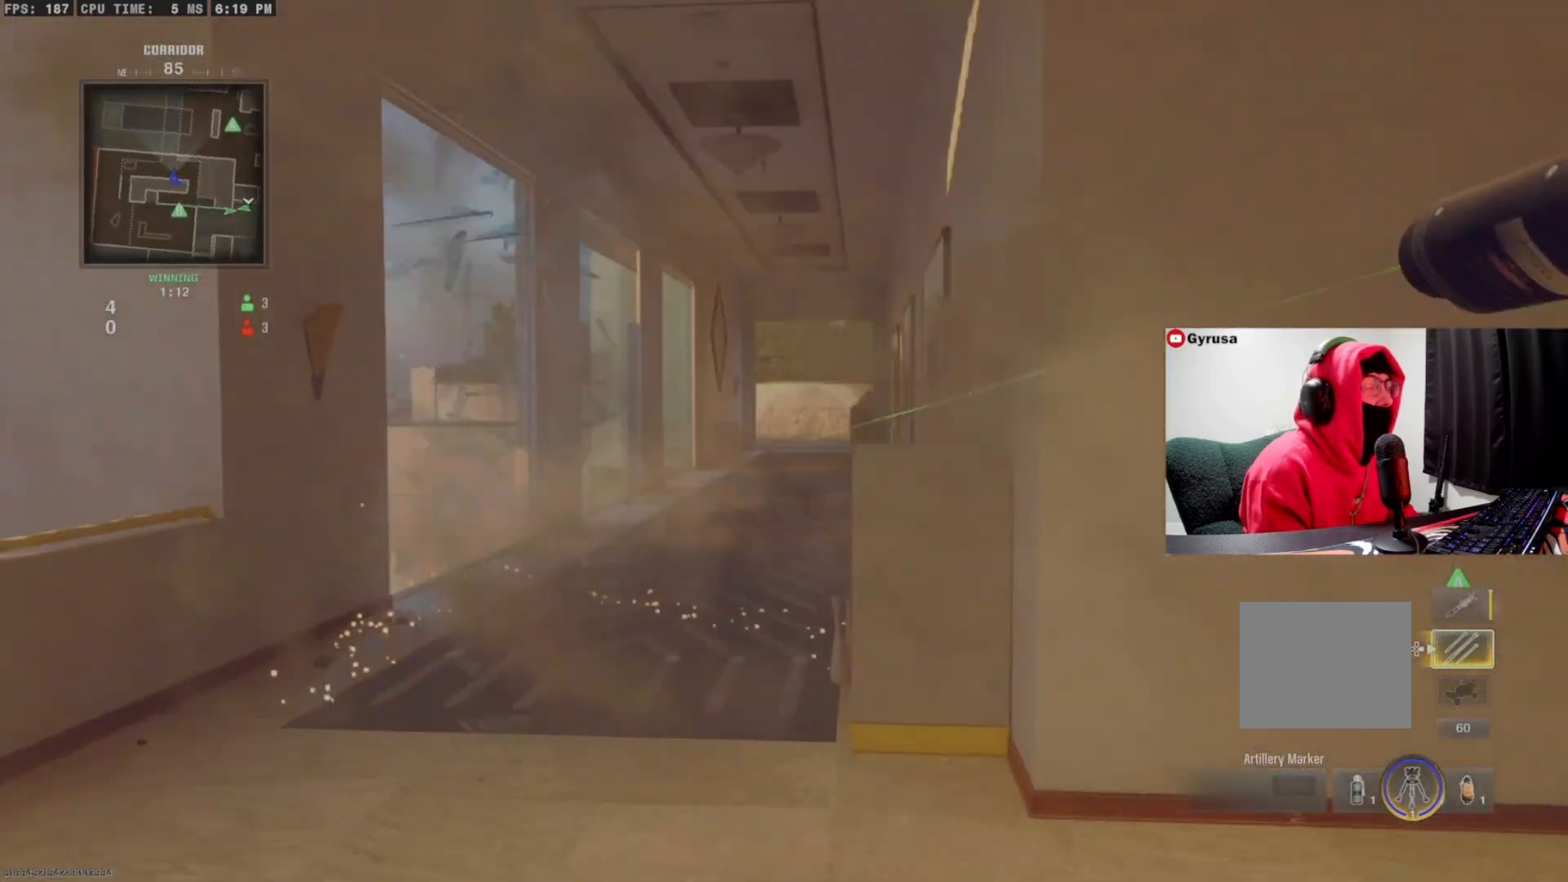
{"buttons": [], "left_stick": "right", "right_stick": "center", "events": [[100, "R1", "down"], [133, "left_stick", "right"], [167, "right_stick", "center"], [200, "R1", "up"], [300, "L1", "up"], [400, "CROSS", "down"], [500, "CROSS", "up"]]}
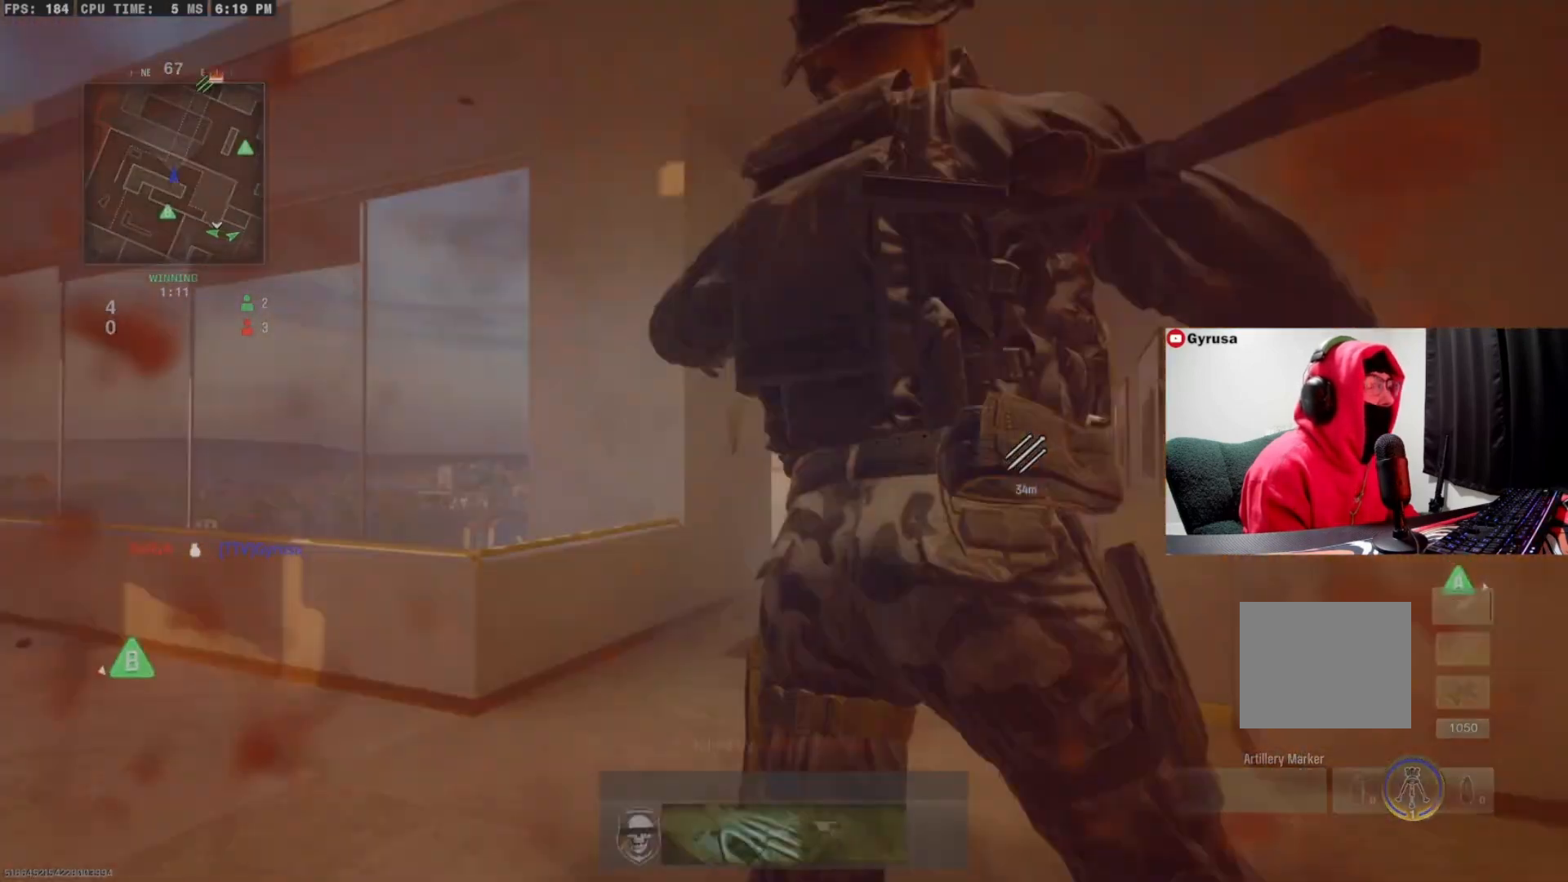
{"buttons": [], "left_stick": "center", "right_stick": "center", "events": [[333, "left_stick", "center"]]}
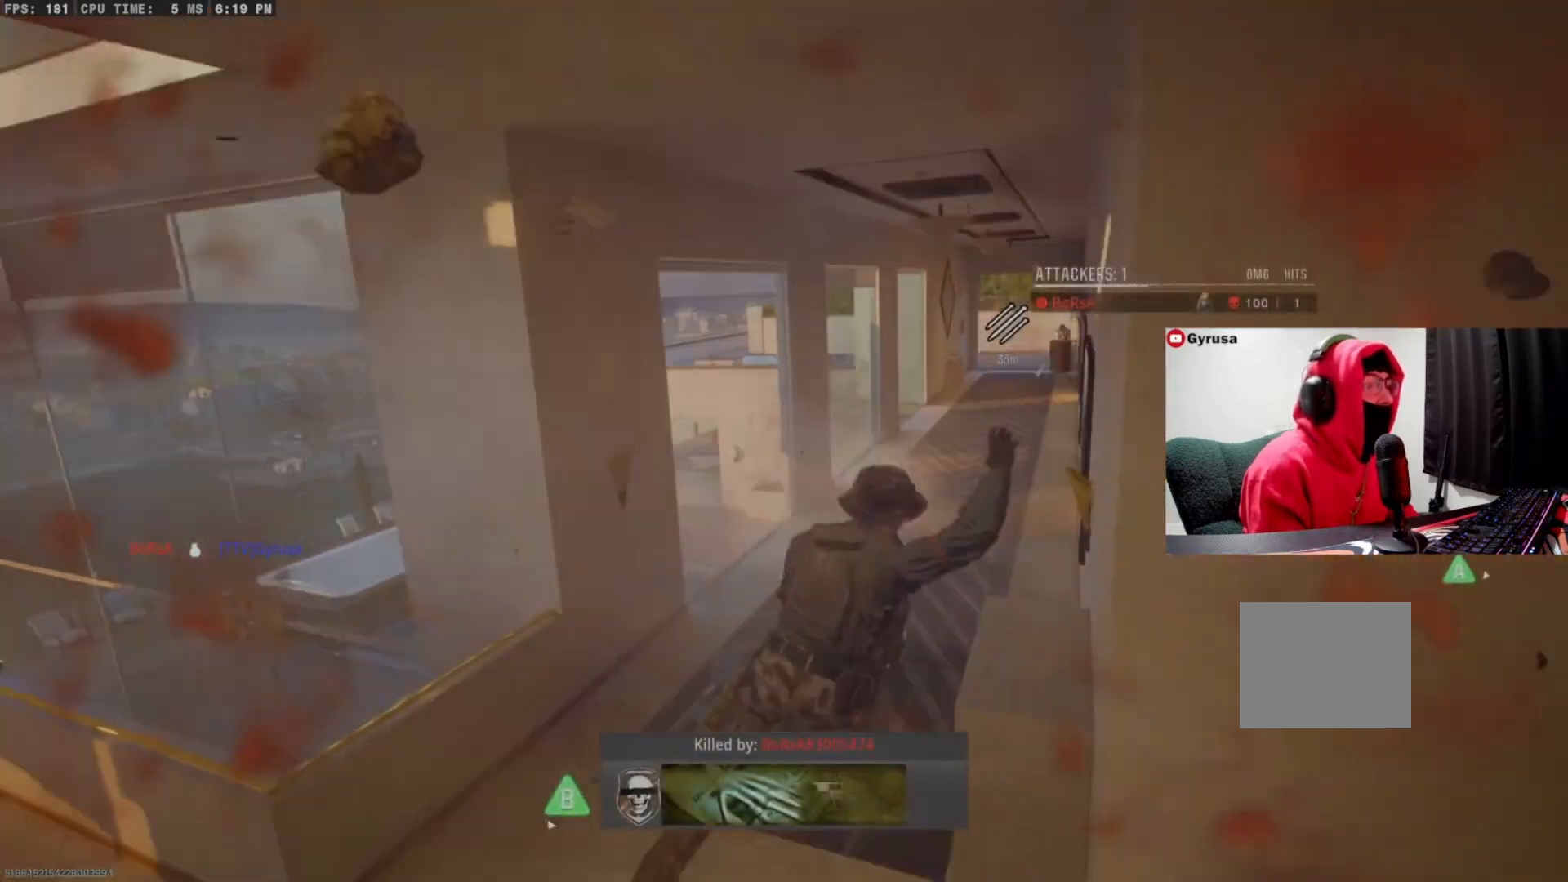
{"buttons": [], "left_stick": "center", "right_stick": "center", "events": []}
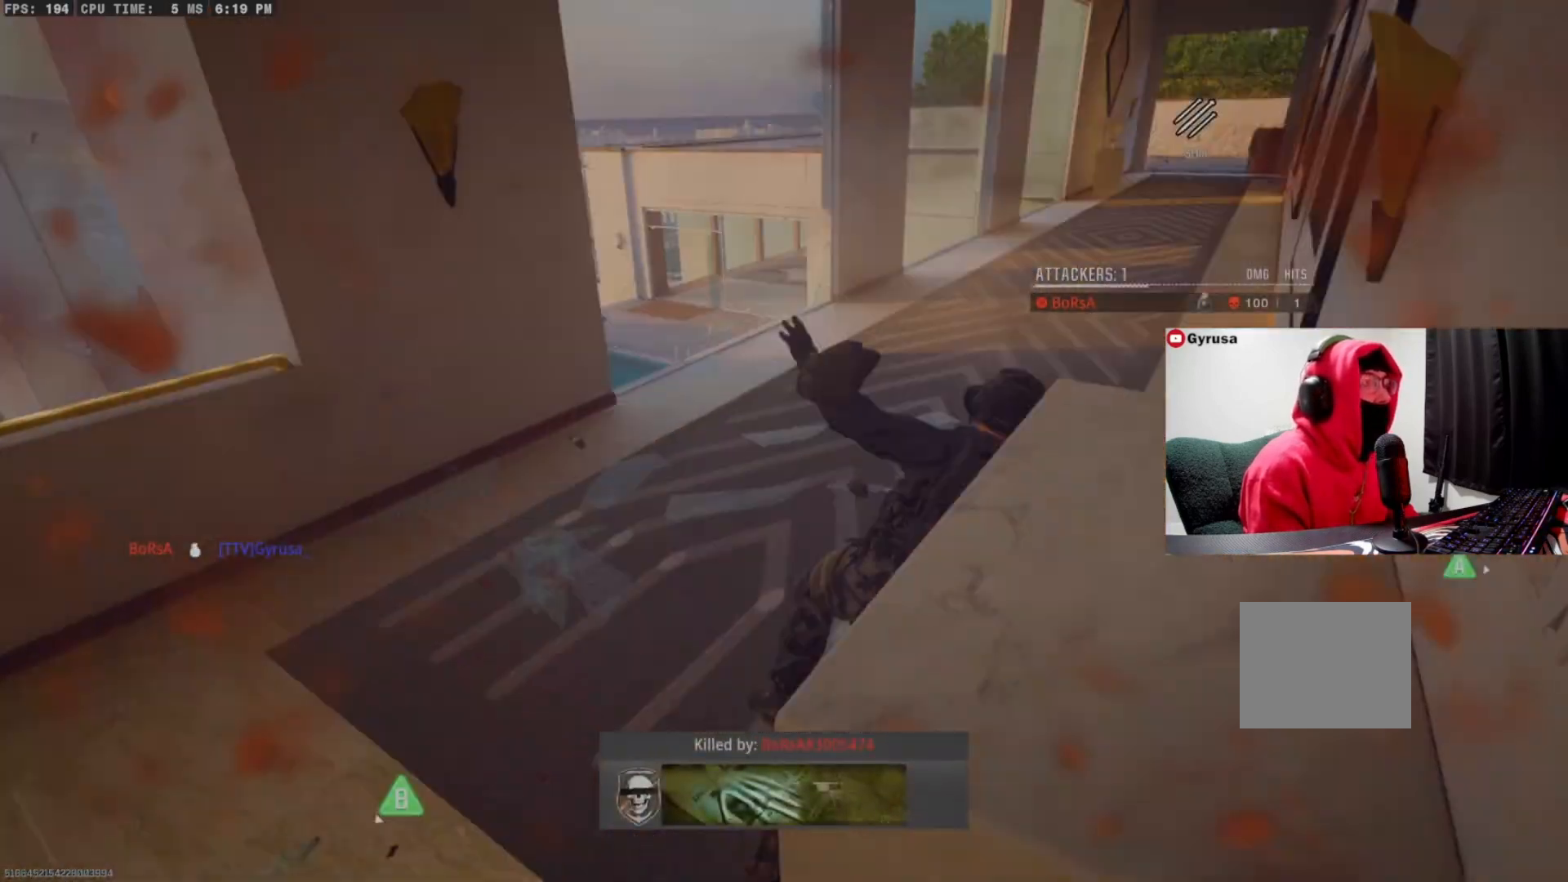
{"buttons": [], "left_stick": "center", "right_stick": "center", "events": []}
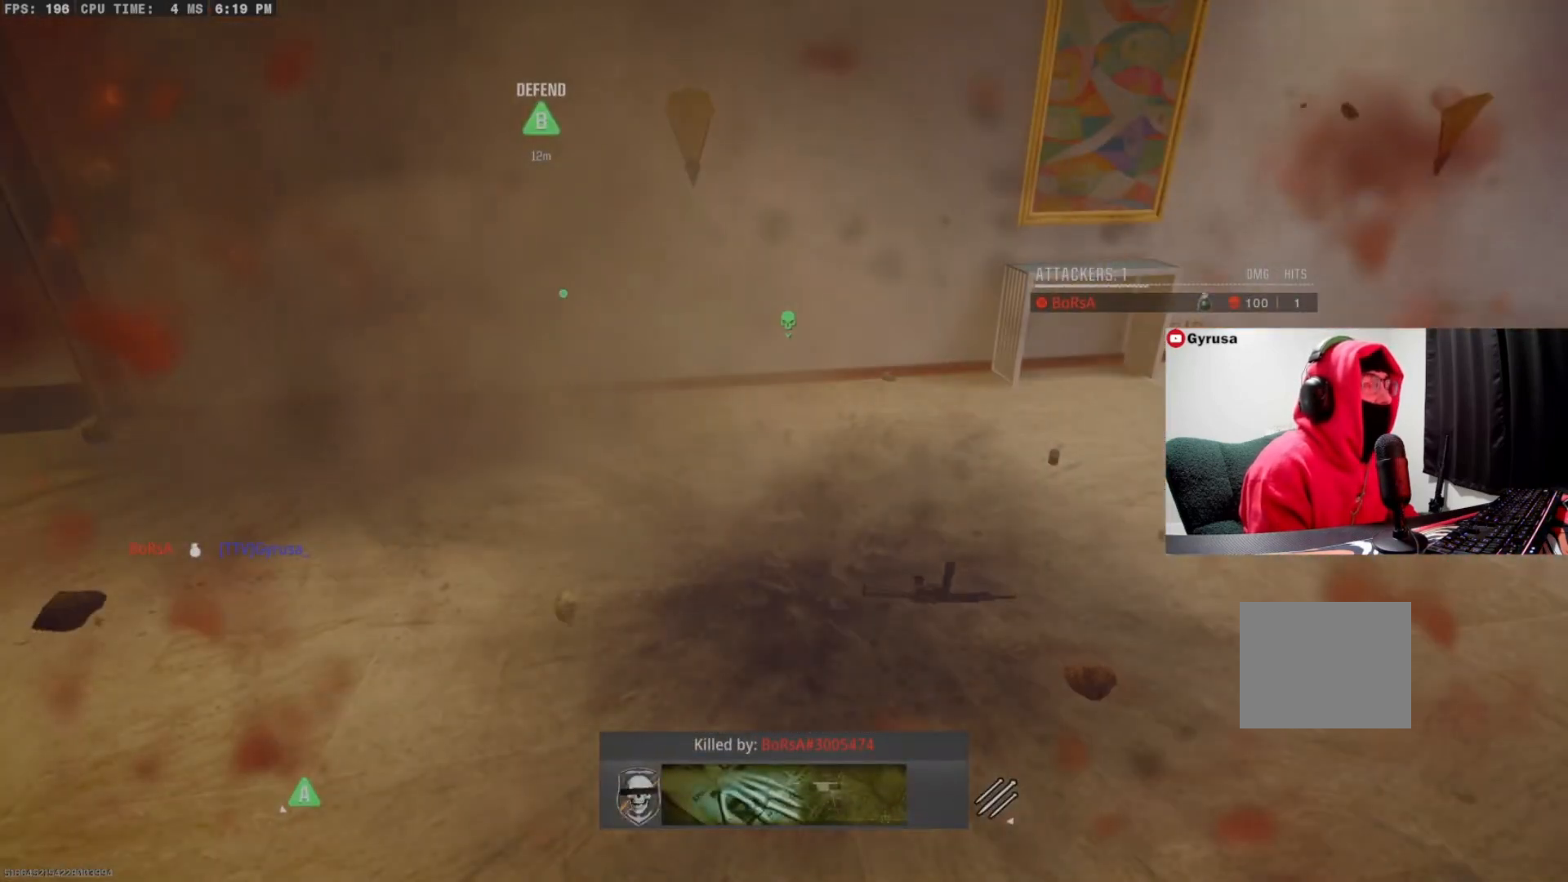
{"buttons": [], "left_stick": "center", "right_stick": "center", "events": []}
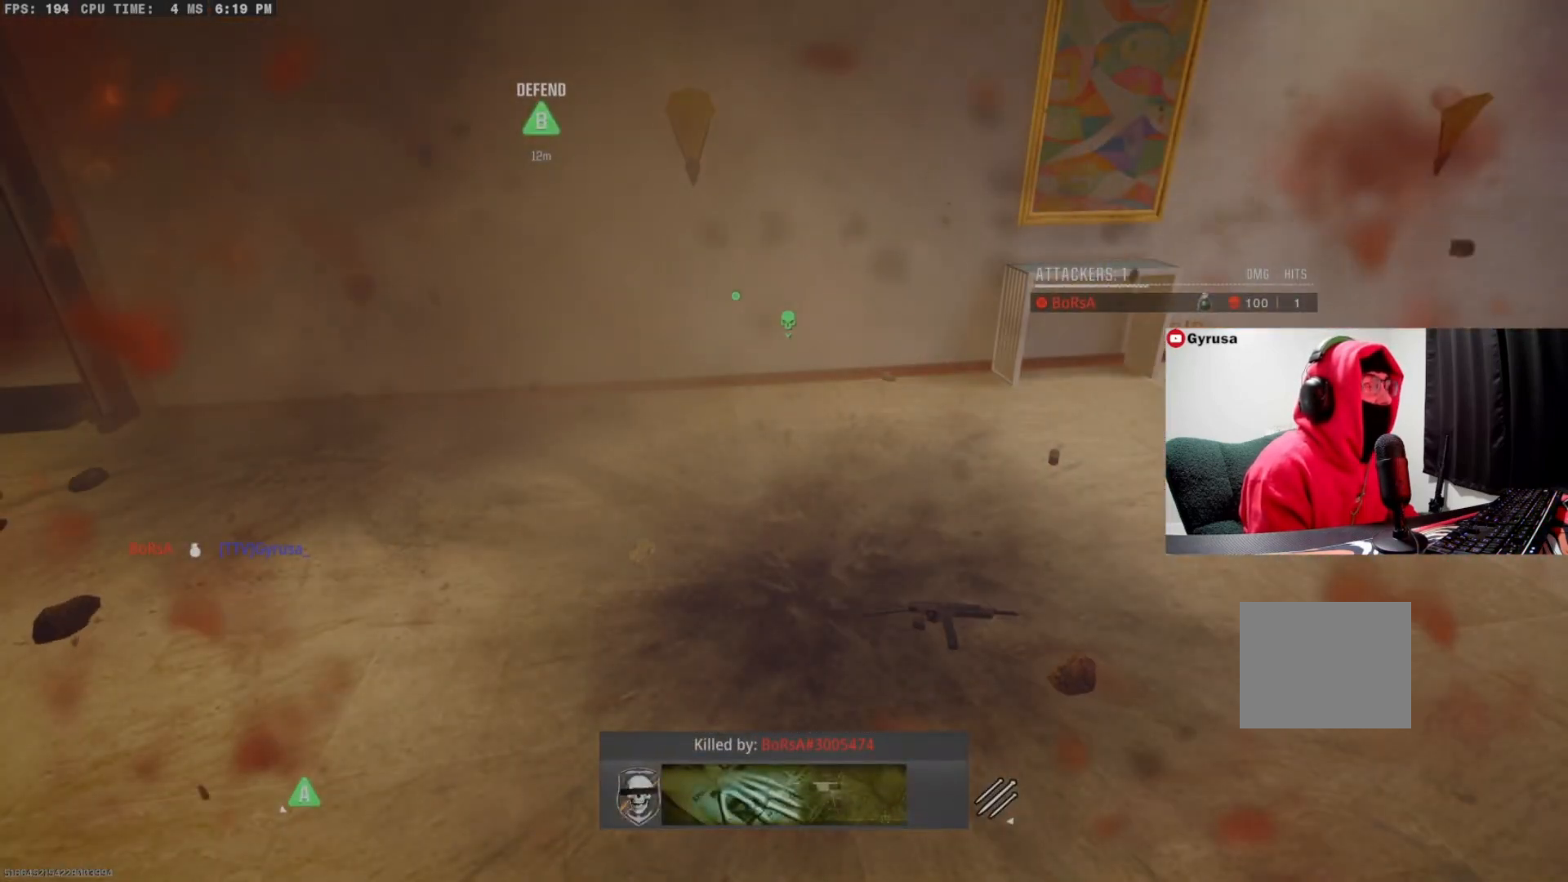
{"buttons": [], "left_stick": "center", "right_stick": "center", "events": []}
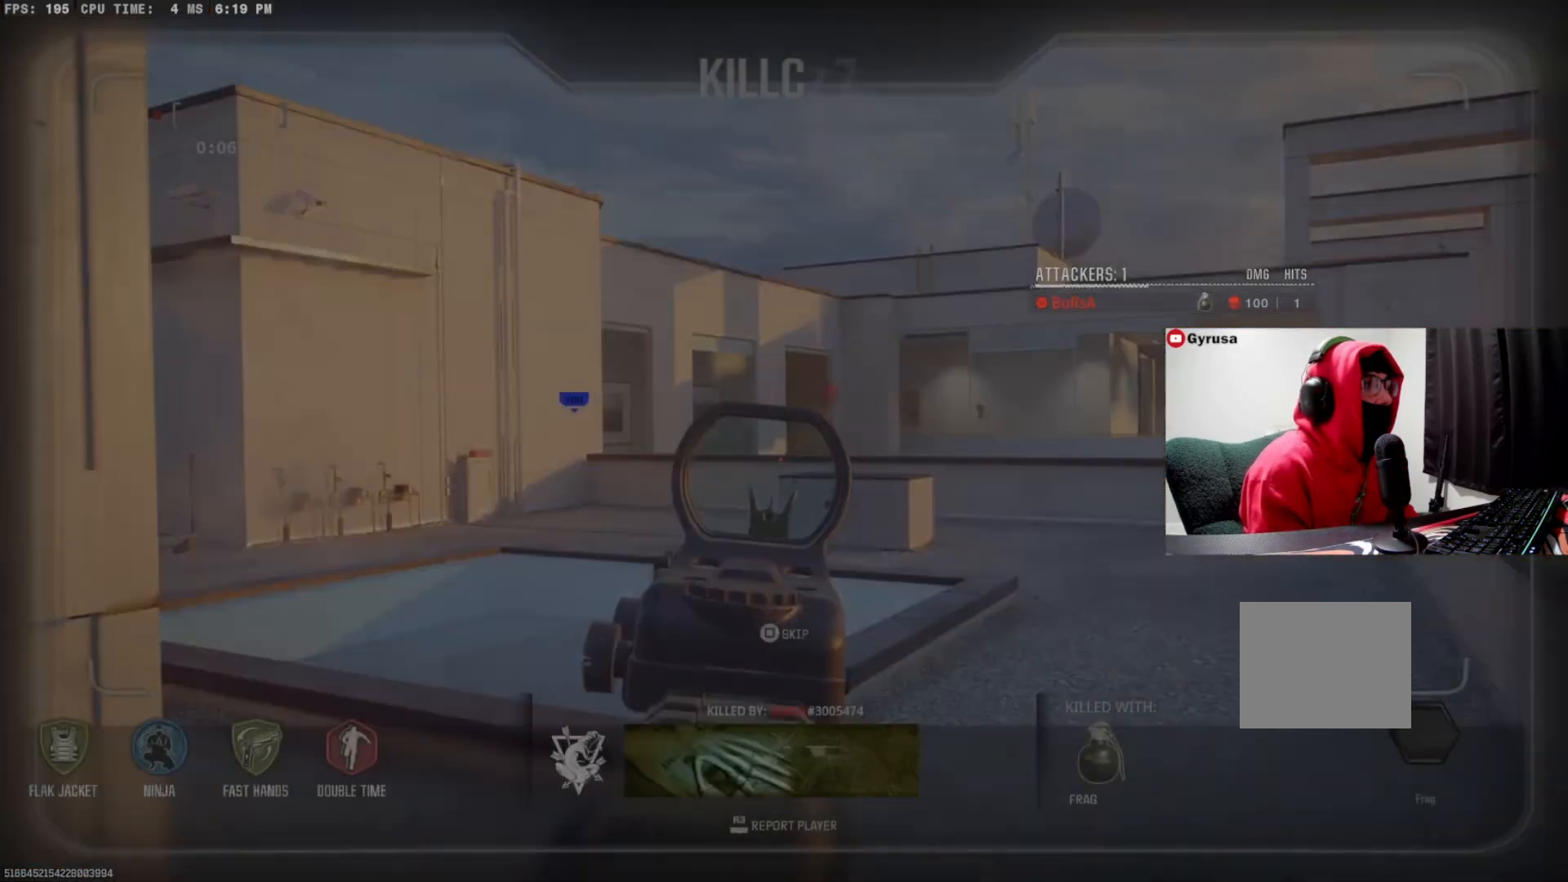
{"buttons": [], "left_stick": "center", "right_stick": "center", "events": []}
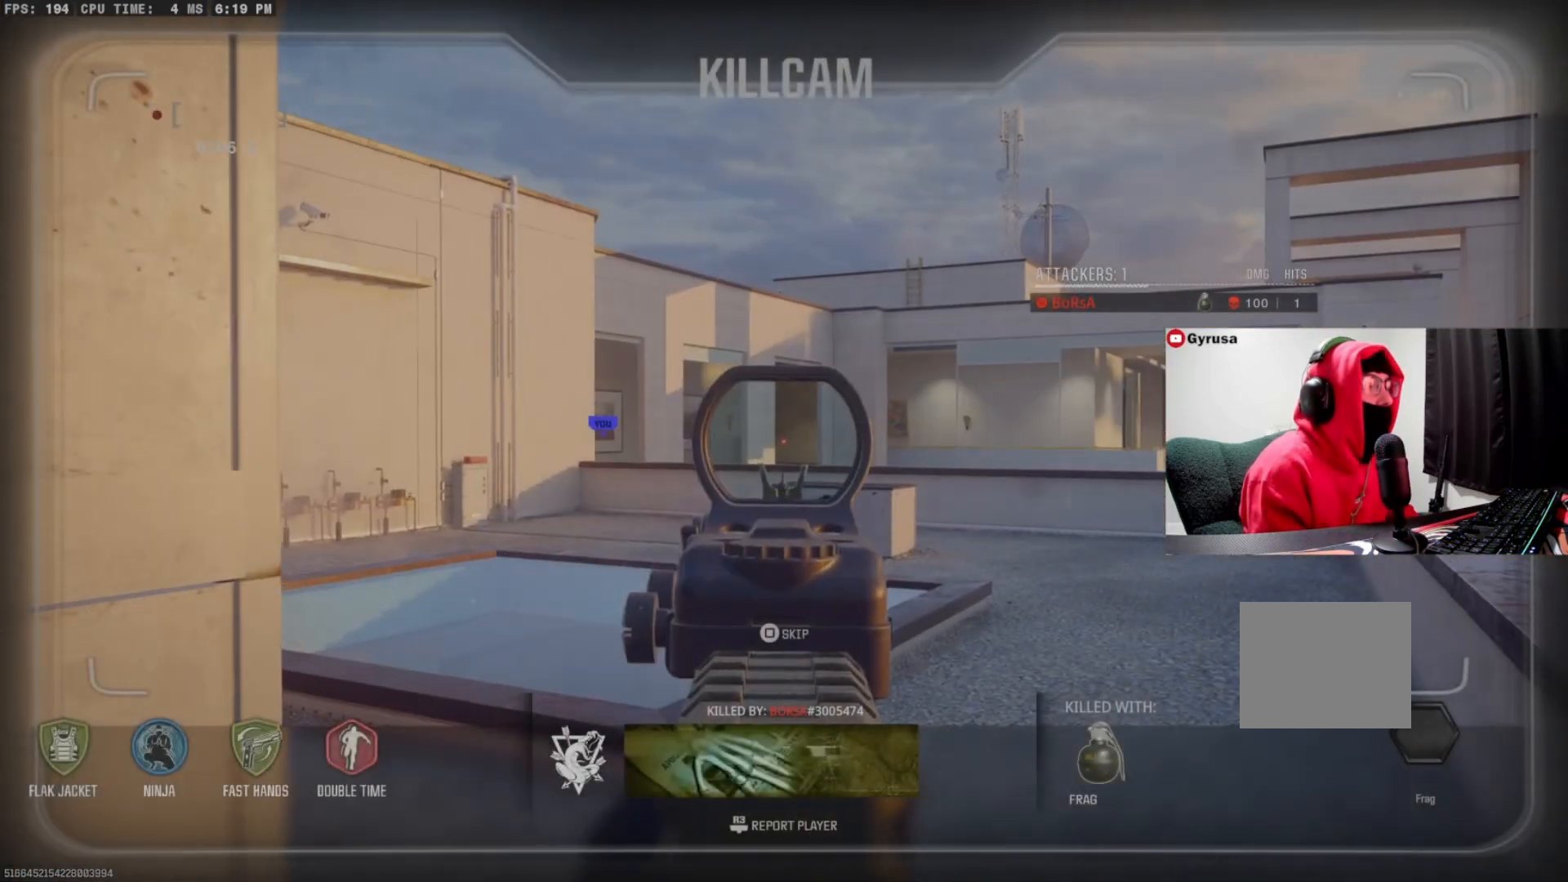
{"buttons": [], "left_stick": "center", "right_stick": "center", "events": [[67, "SQUARE", "down"], [133, "SQUARE", "up"]]}